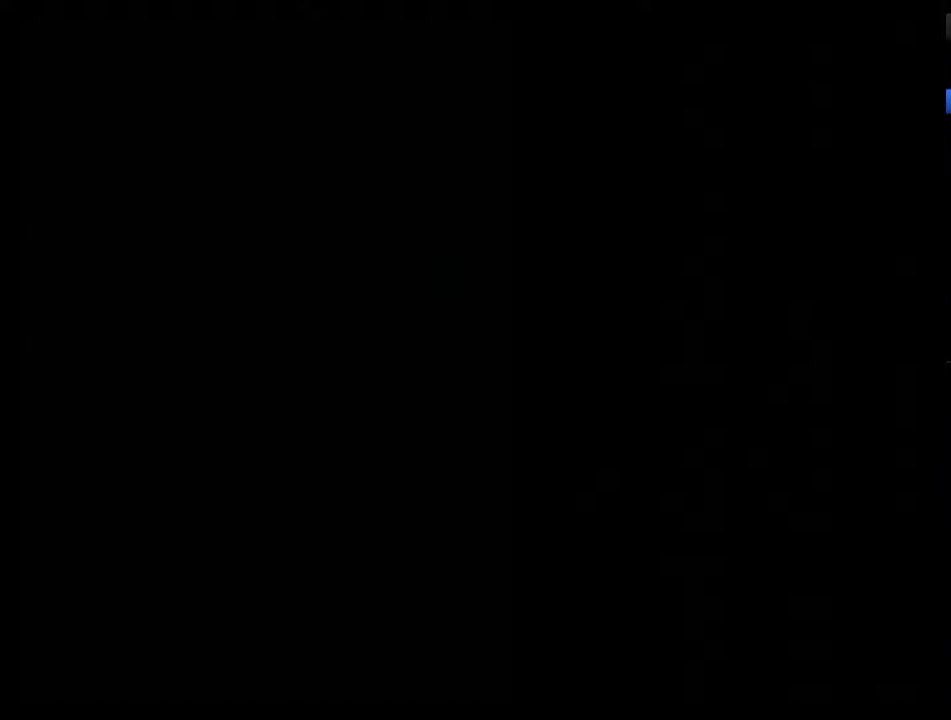
Gameplay with a controller (Nintendo layout); each line is a JSON object with the inputs held at the frame after it. "events" lists button and stick changes between this image and that frame as [ms after this image, input, new state], when the widget could be followed in between. Not read: L3 R3.
{"buttons": ["DPAD_RIGHT"], "events": []}
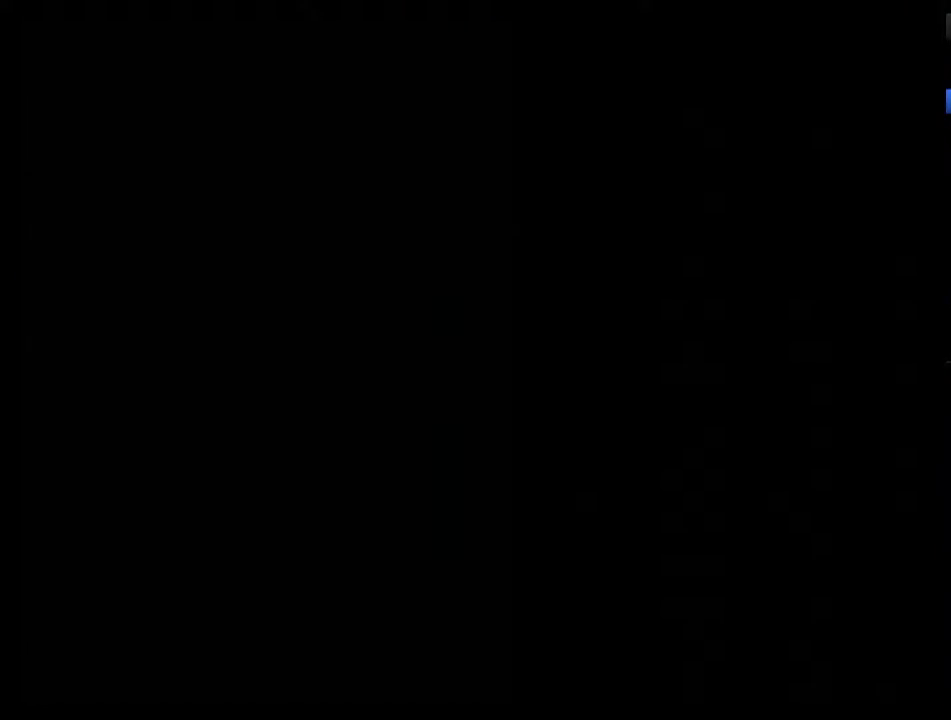
{"buttons": ["DPAD_RIGHT"], "events": []}
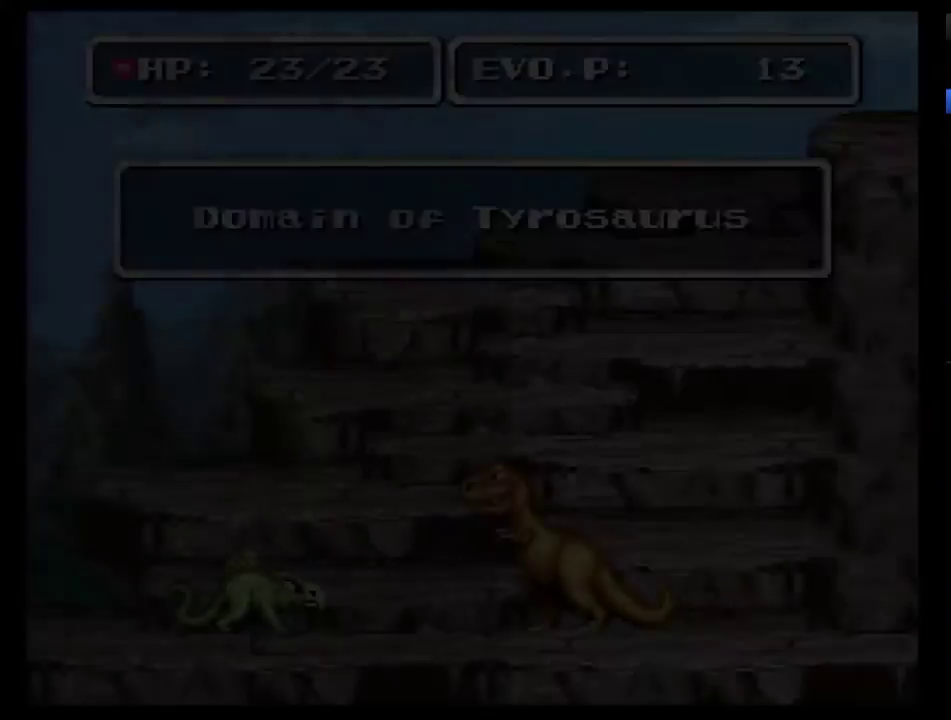
{"buttons": ["DPAD_RIGHT"], "events": []}
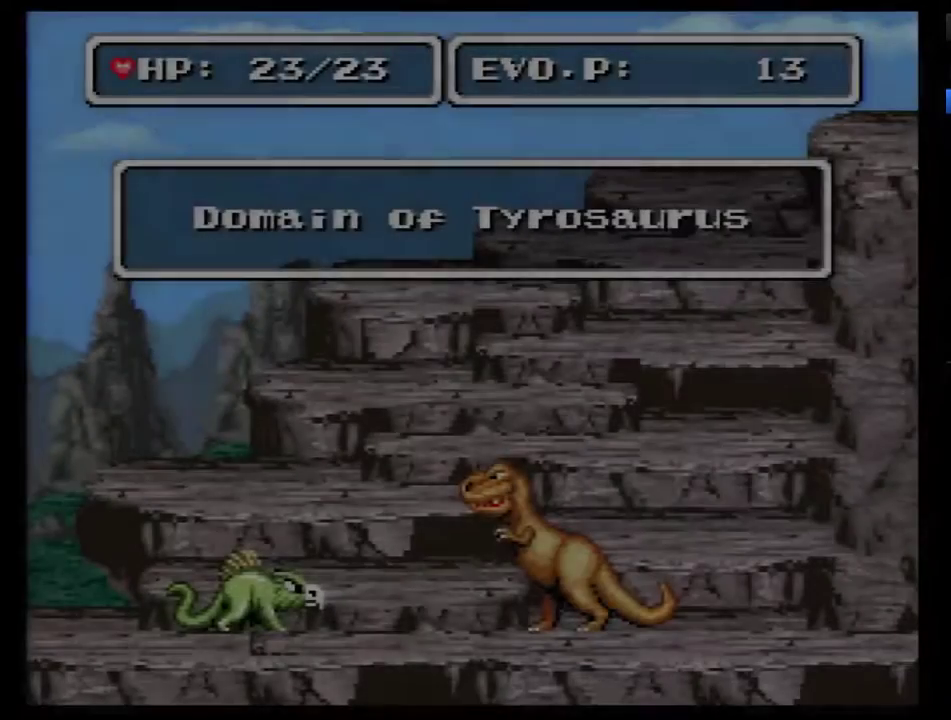
{"buttons": ["DPAD_RIGHT"], "events": []}
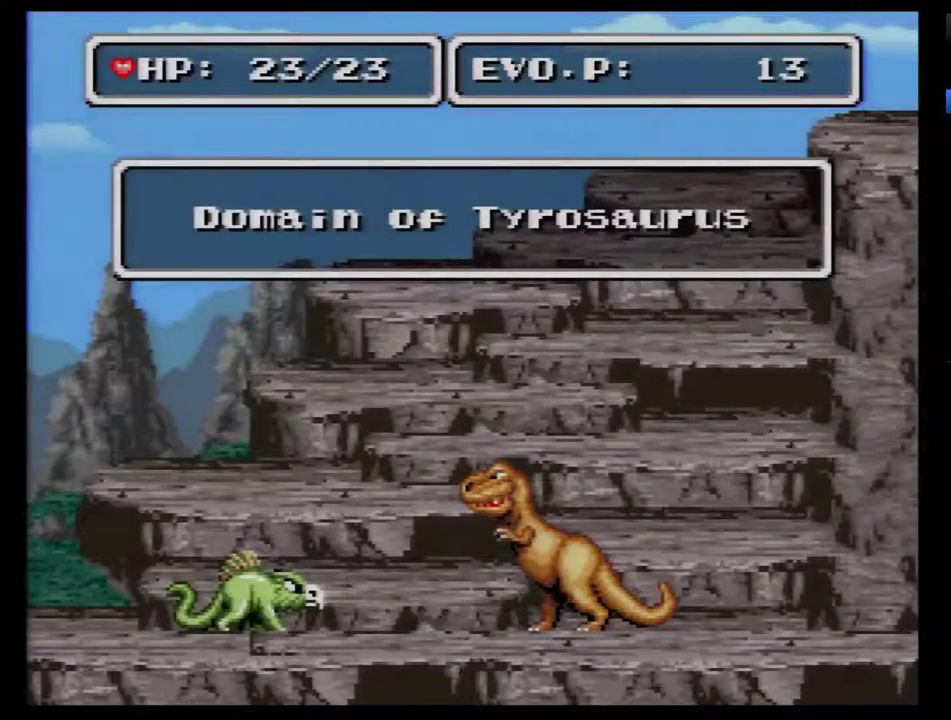
{"buttons": ["DPAD_RIGHT"], "events": []}
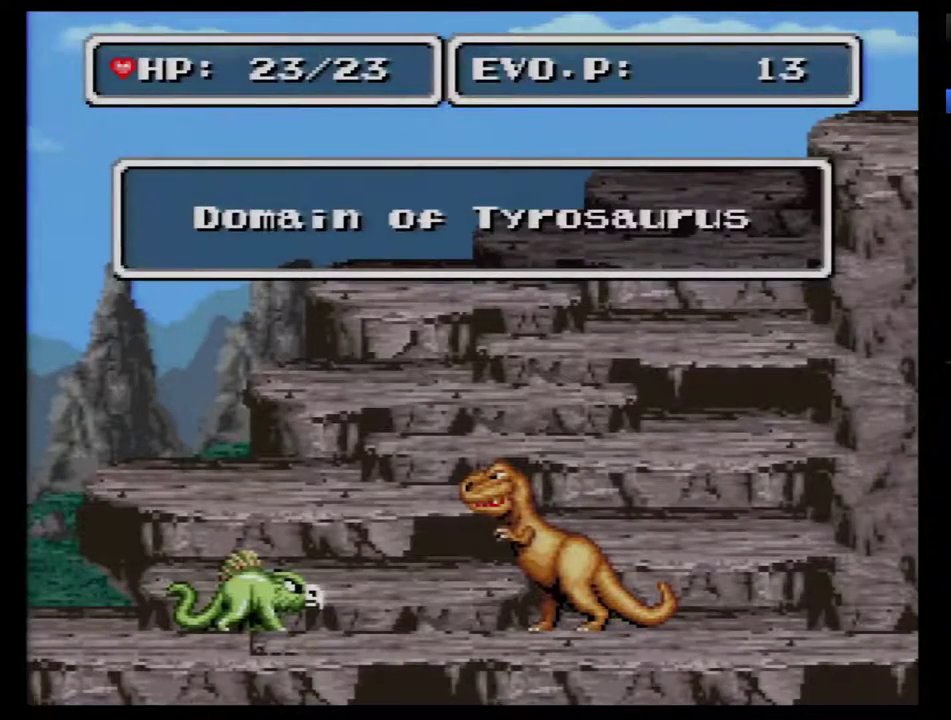
{"buttons": ["DPAD_RIGHT"], "events": []}
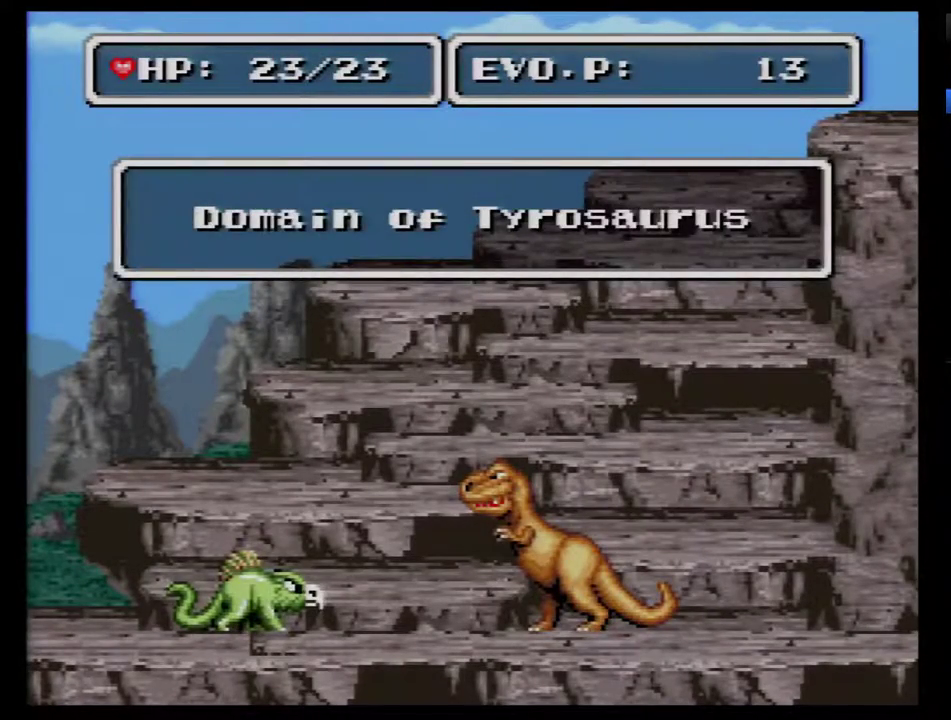
{"buttons": ["DPAD_RIGHT"], "events": [[217, "Y", "down"], [383, "Y", "up"]]}
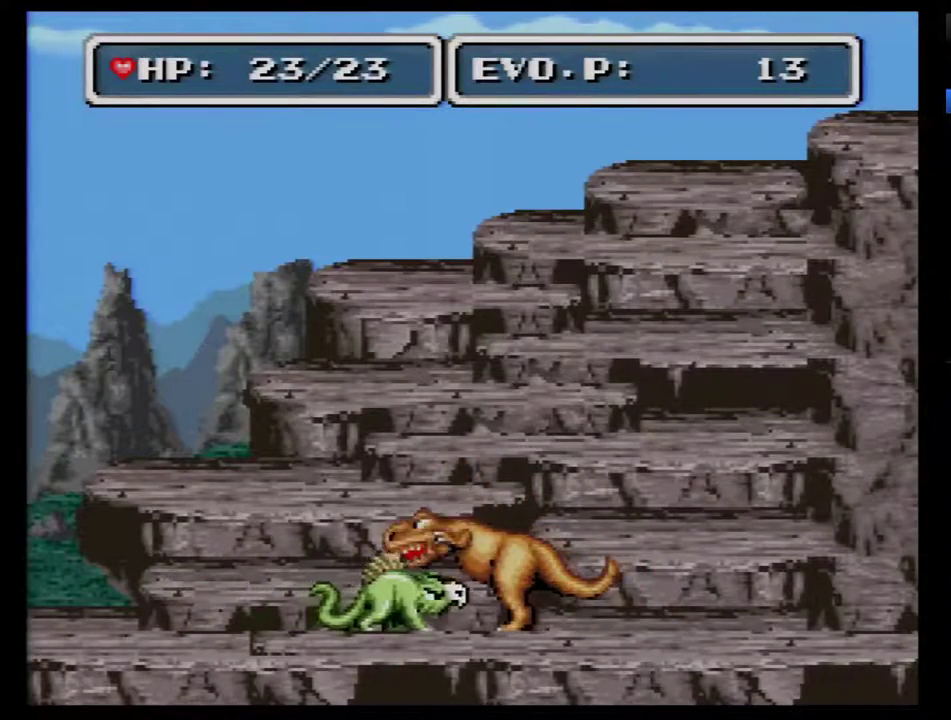
{"buttons": ["DPAD_RIGHT"], "events": []}
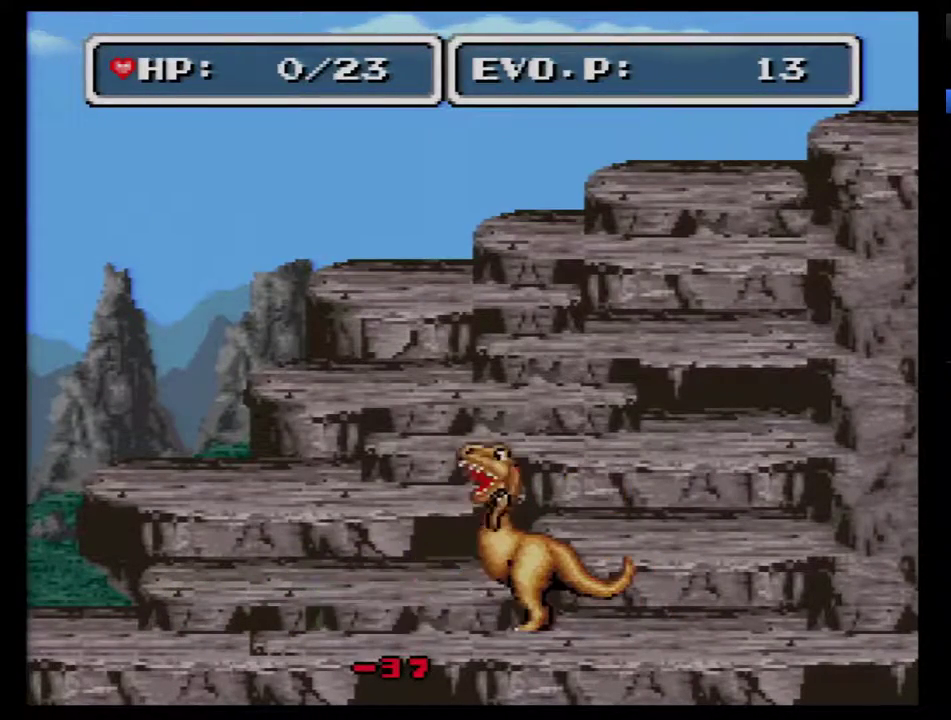
{"buttons": [], "events": [[33, "DPAD_RIGHT", "up"]]}
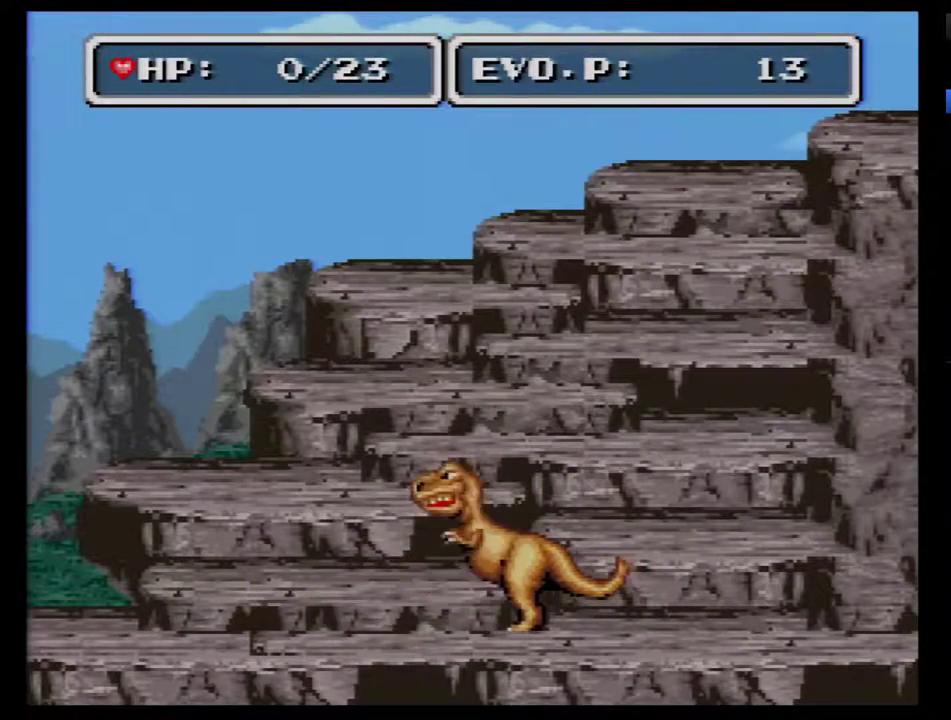
{"buttons": [], "events": []}
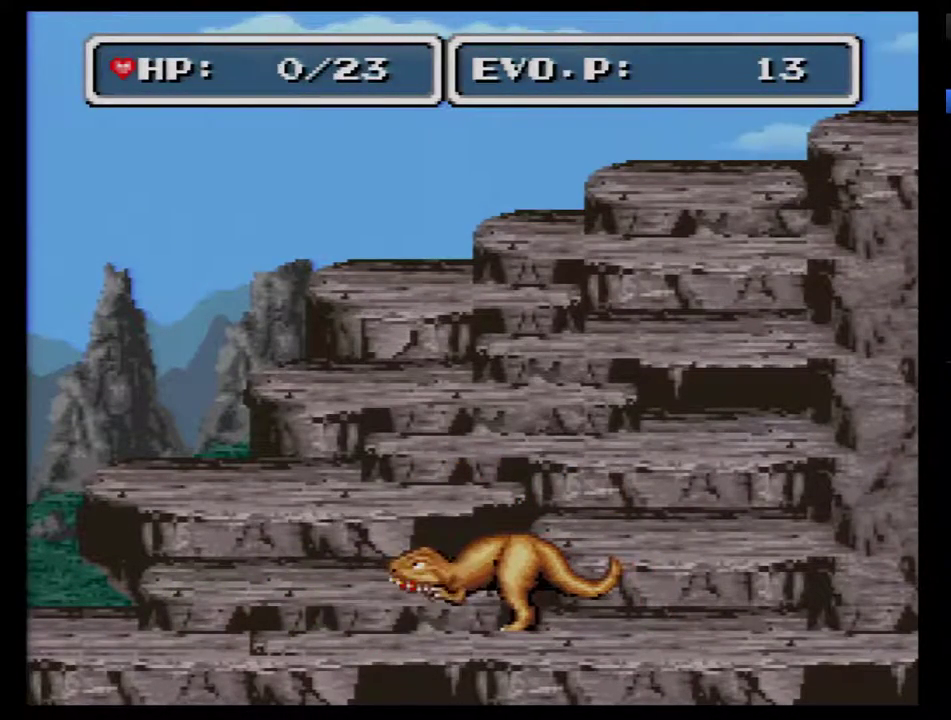
{"buttons": [], "events": [[333, "B", "down"], [400, "B", "up"]]}
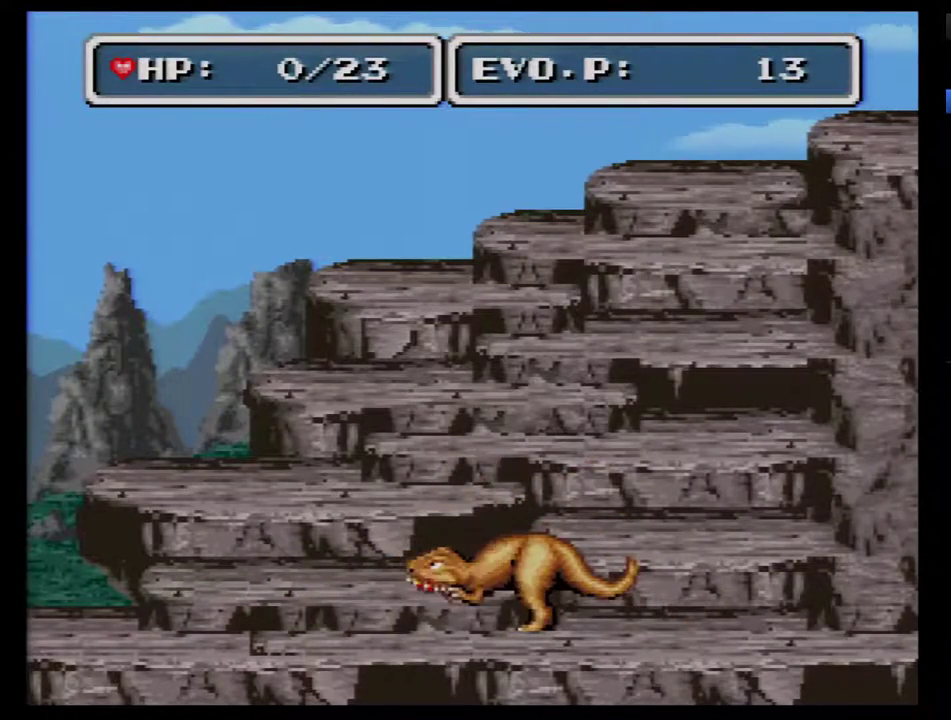
{"buttons": ["B"], "events": [[17, "B", "down"], [83, "B", "up"], [133, "B", "down"], [233, "B", "up"], [300, "B", "down"], [367, "B", "up"], [417, "B", "down"]]}
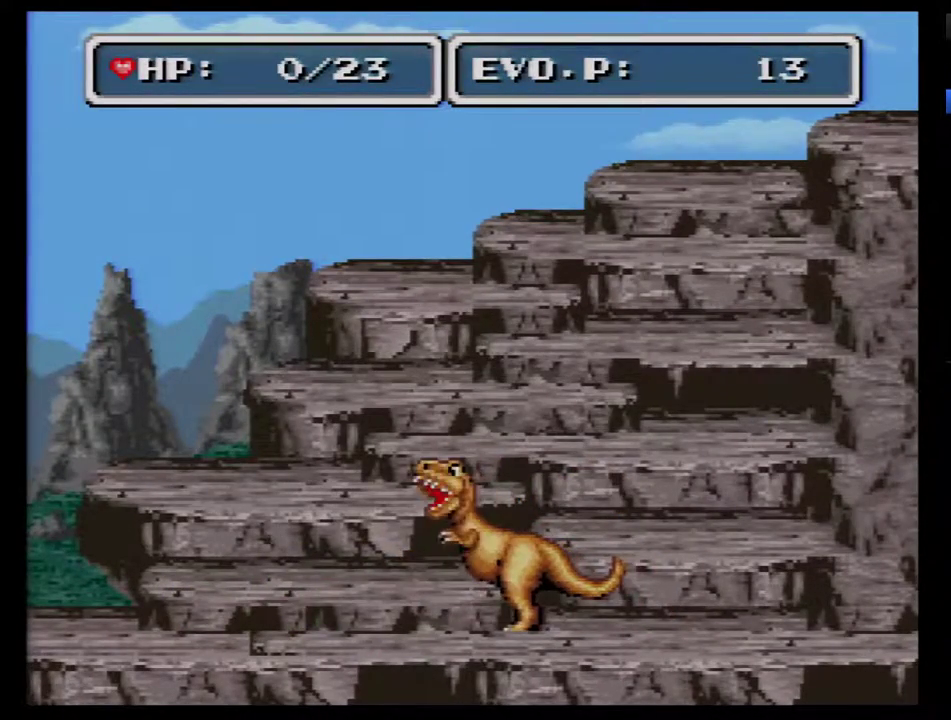
{"buttons": ["B"], "events": [[17, "B", "up"], [83, "B", "down"], [150, "B", "up"], [200, "B", "down"], [267, "B", "up"], [333, "B", "down"], [400, "B", "up"], [483, "B", "down"]]}
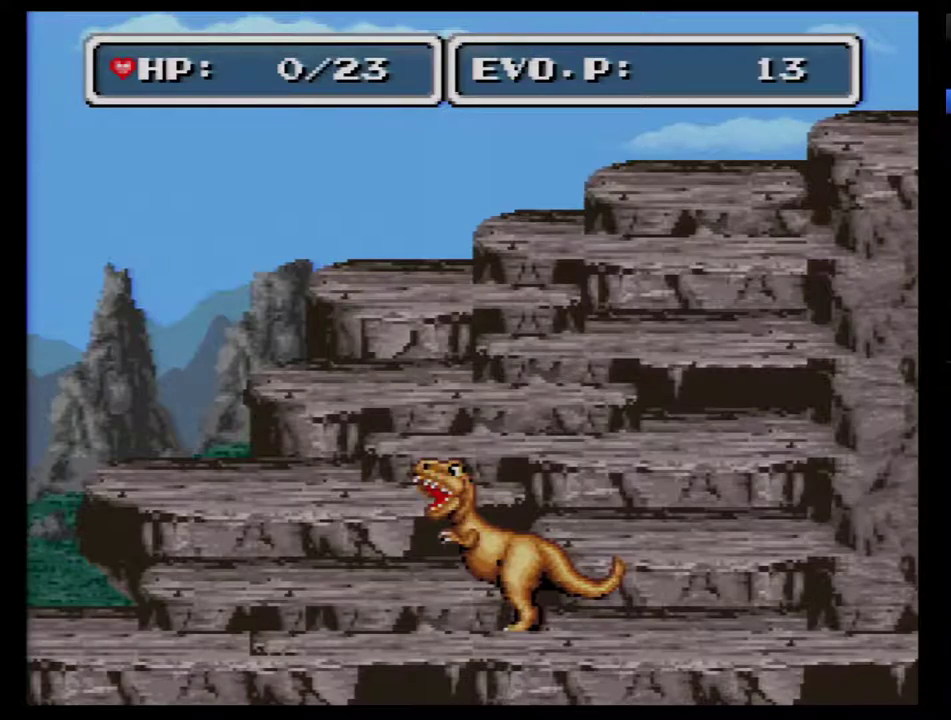
{"buttons": [], "events": [[17, "B", "up"], [83, "B", "down"], [150, "B", "up"], [233, "B", "down"], [300, "B", "up"], [367, "B", "down"], [450, "B", "up"]]}
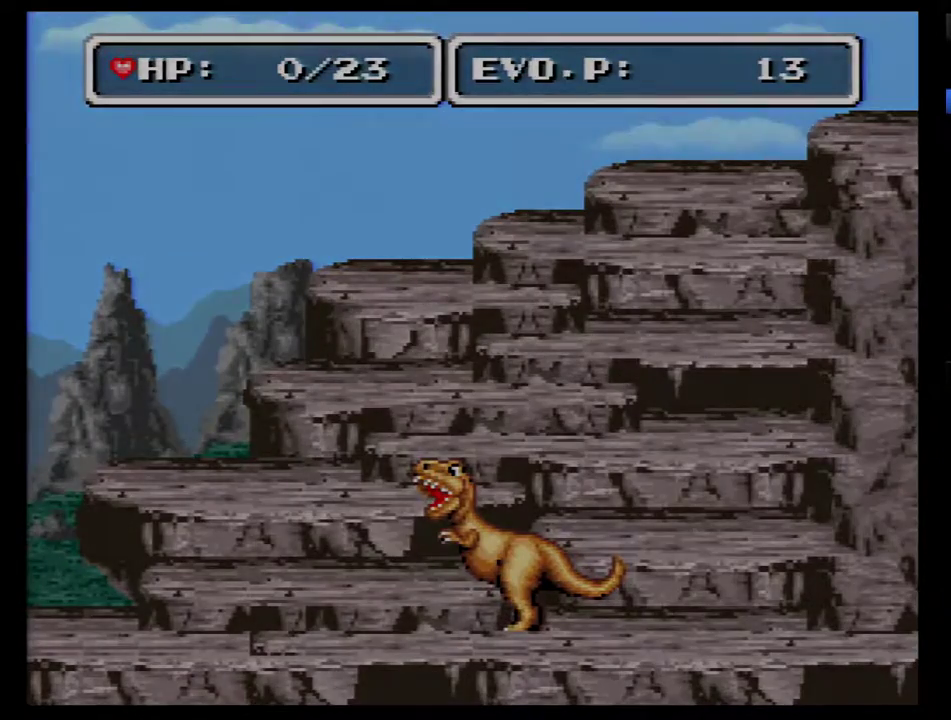
{"buttons": ["B"], "events": [[17, "B", "down"], [83, "B", "up"], [133, "B", "down"], [233, "B", "up"], [300, "B", "down"], [367, "B", "up"], [417, "B", "down"]]}
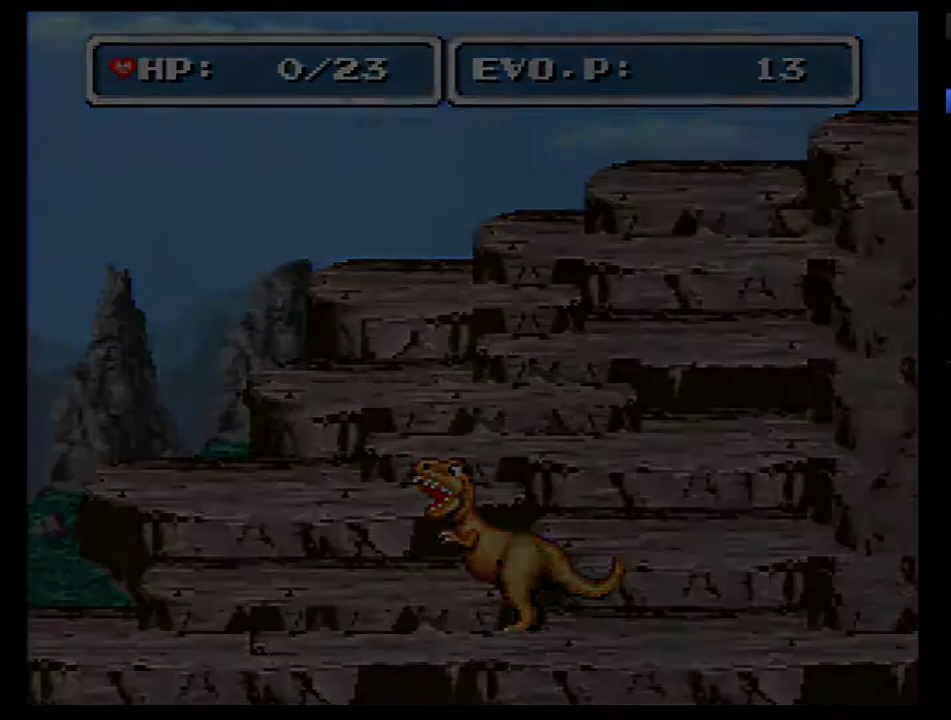
{"buttons": [], "events": [[17, "B", "up"], [83, "B", "down"], [167, "B", "up"], [233, "B", "down"], [450, "B", "up"]]}
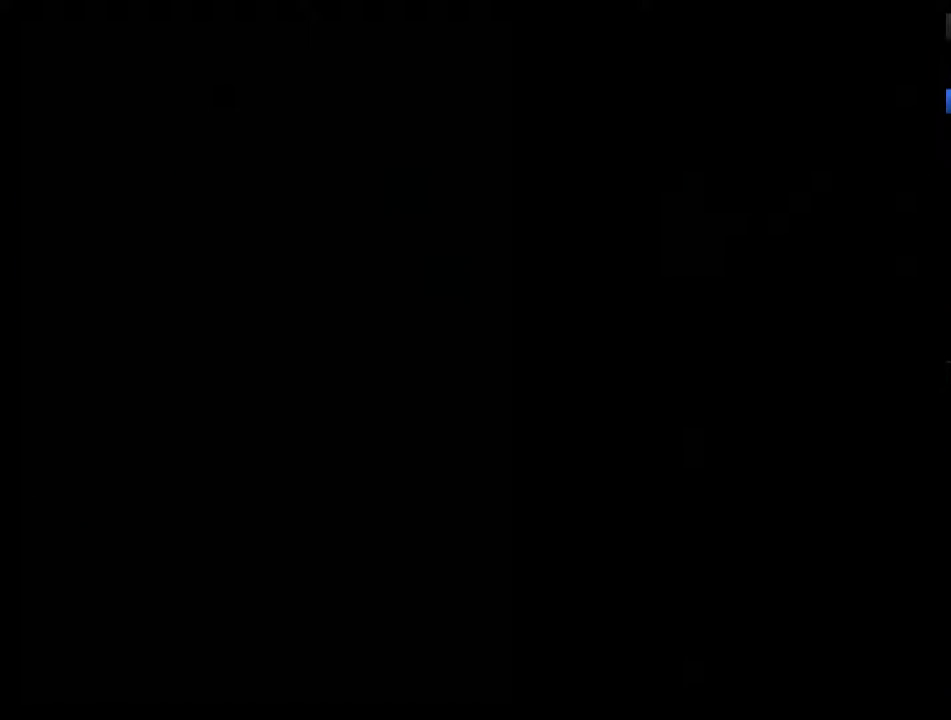
{"buttons": ["B"], "events": [[17, "B", "down"], [233, "B", "up"], [450, "B", "down"]]}
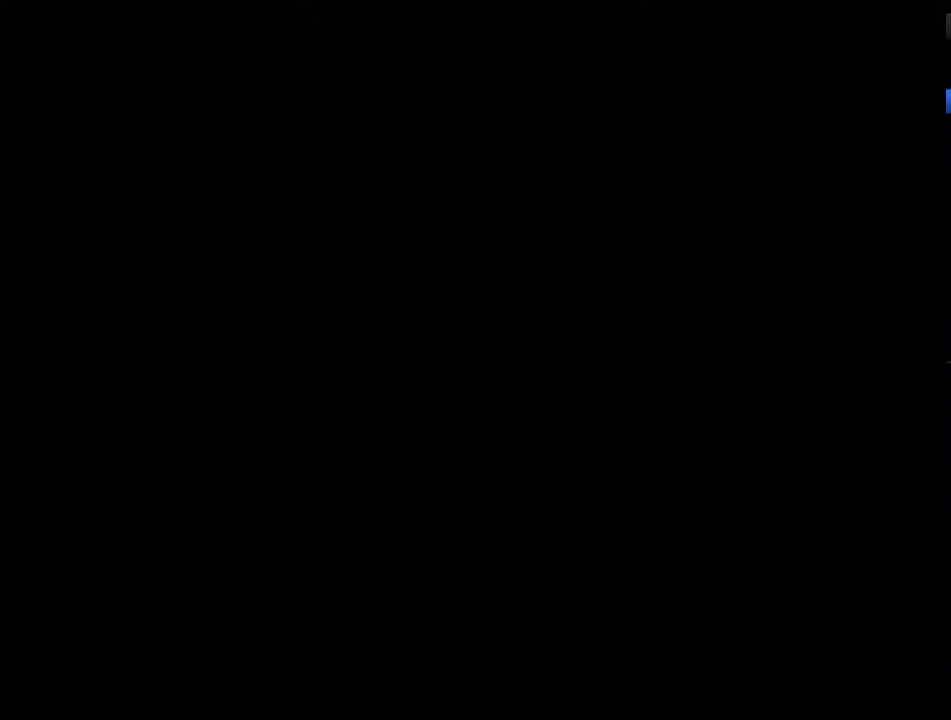
{"buttons": [], "events": [[17, "B", "up"], [83, "B", "down"], [167, "B", "up"], [233, "B", "down"], [333, "B", "up"], [383, "B", "down"], [450, "B", "up"]]}
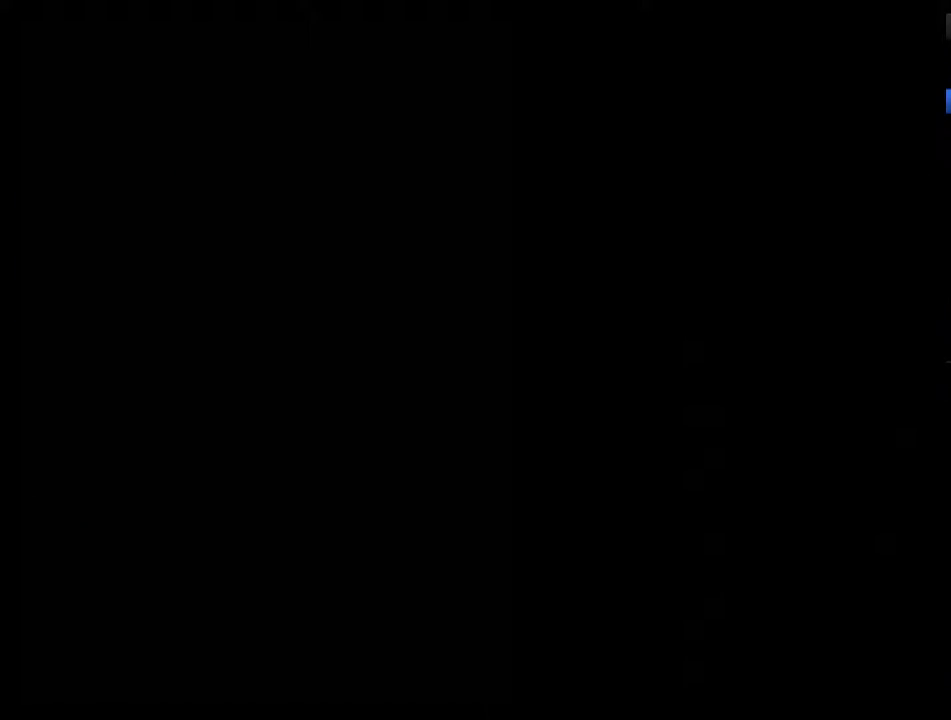
{"buttons": ["B"], "events": [[17, "B", "down"], [233, "B", "up"], [300, "B", "down"]]}
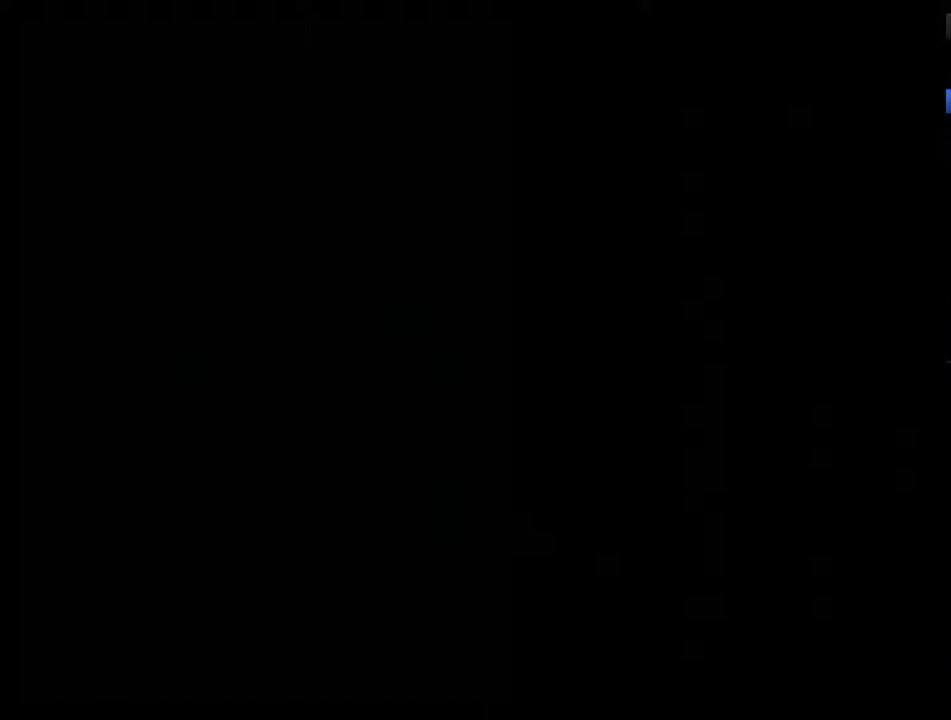
{"buttons": [], "events": [[17, "B", "up"], [83, "B", "down"], [167, "B", "up"], [233, "B", "down"], [300, "B", "up"], [350, "B", "down"], [450, "B", "up"]]}
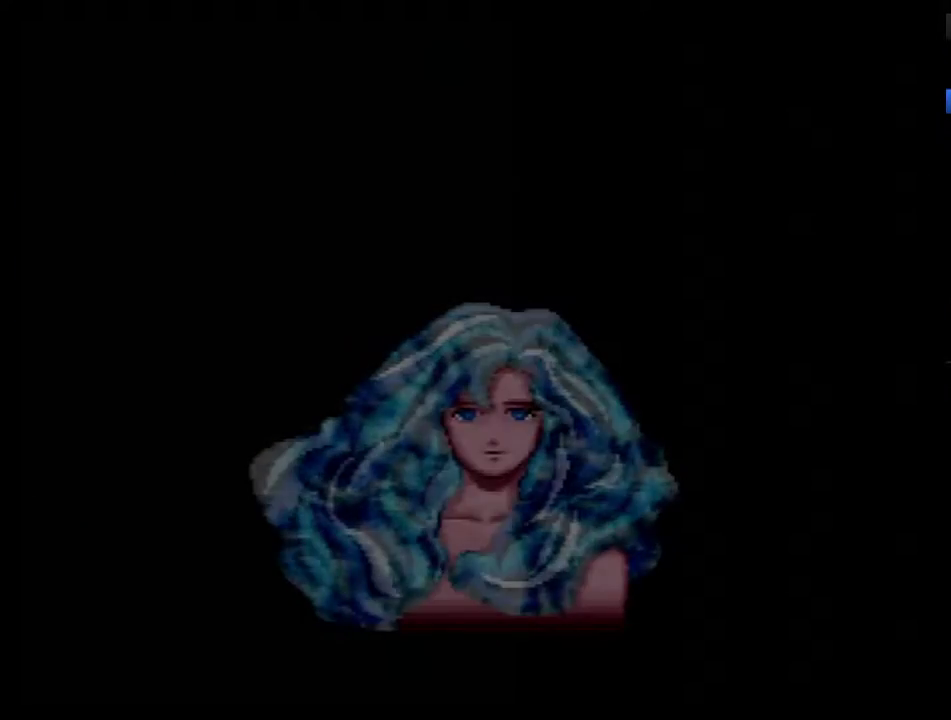
{"buttons": [], "events": [[17, "B", "down"], [67, "B", "up"], [133, "B", "down"], [200, "B", "up"], [267, "B", "down"], [350, "B", "up"], [417, "B", "down"], [483, "B", "up"]]}
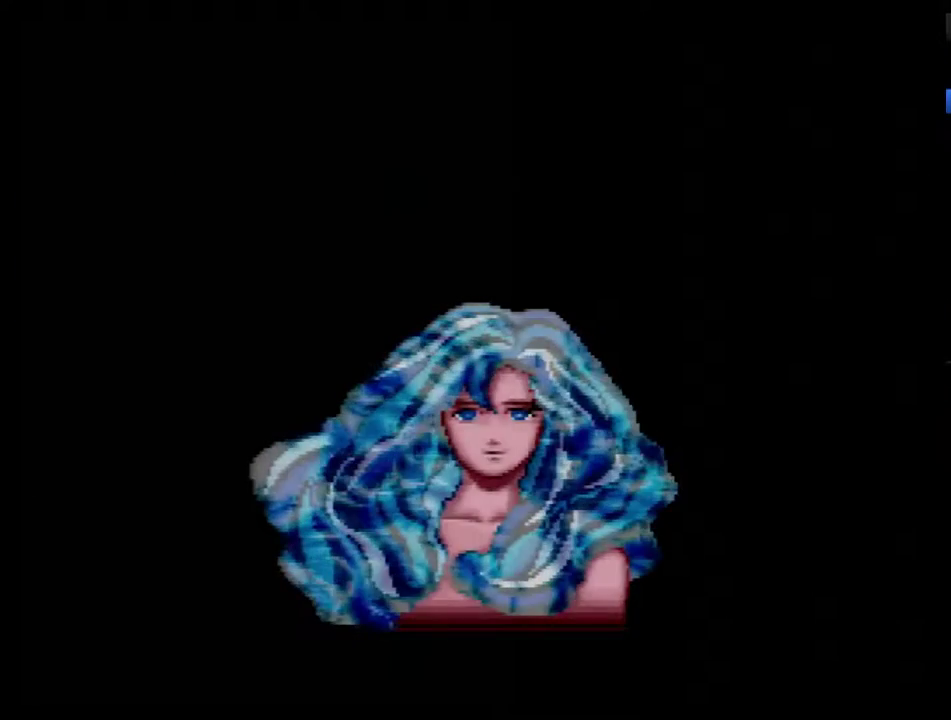
{"buttons": ["B"], "events": [[50, "B", "down"], [100, "B", "up"], [167, "B", "down"], [267, "B", "up"], [333, "B", "down"], [417, "B", "up"], [483, "B", "down"]]}
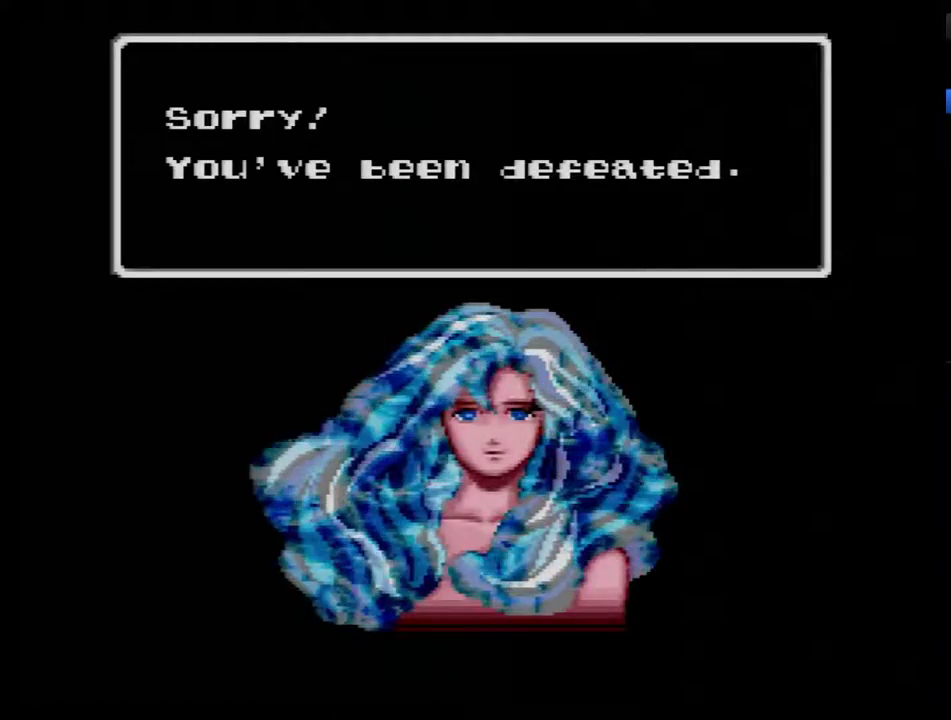
{"buttons": ["B"], "events": [[50, "B", "up"], [100, "B", "down"], [300, "B", "up"], [350, "B", "down"], [417, "B", "up"], [483, "B", "down"]]}
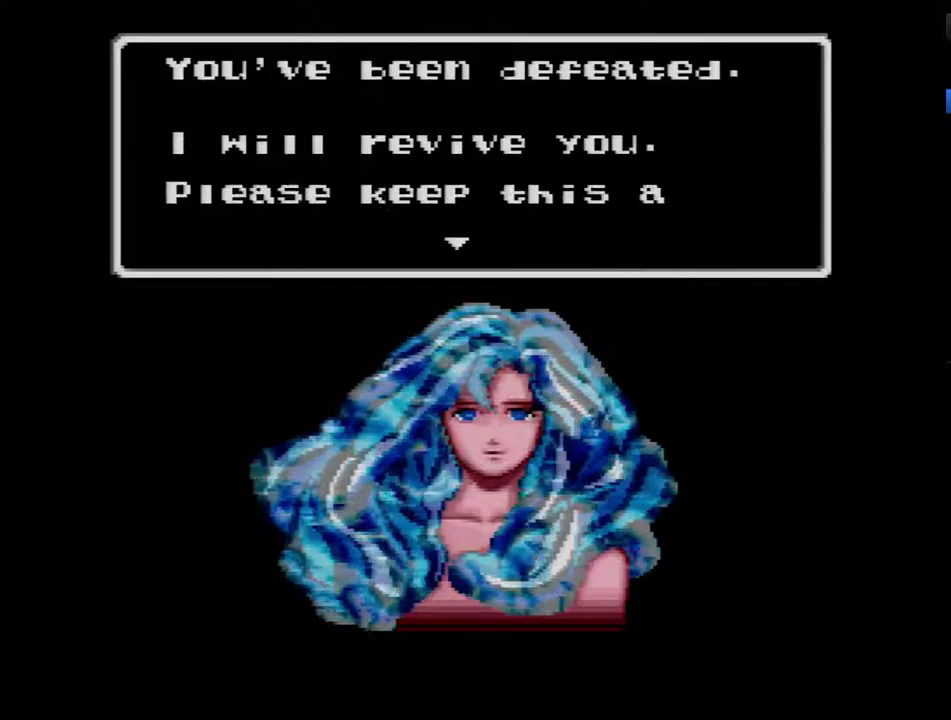
{"buttons": [], "events": [[200, "B", "up"], [267, "B", "down"], [483, "B", "up"]]}